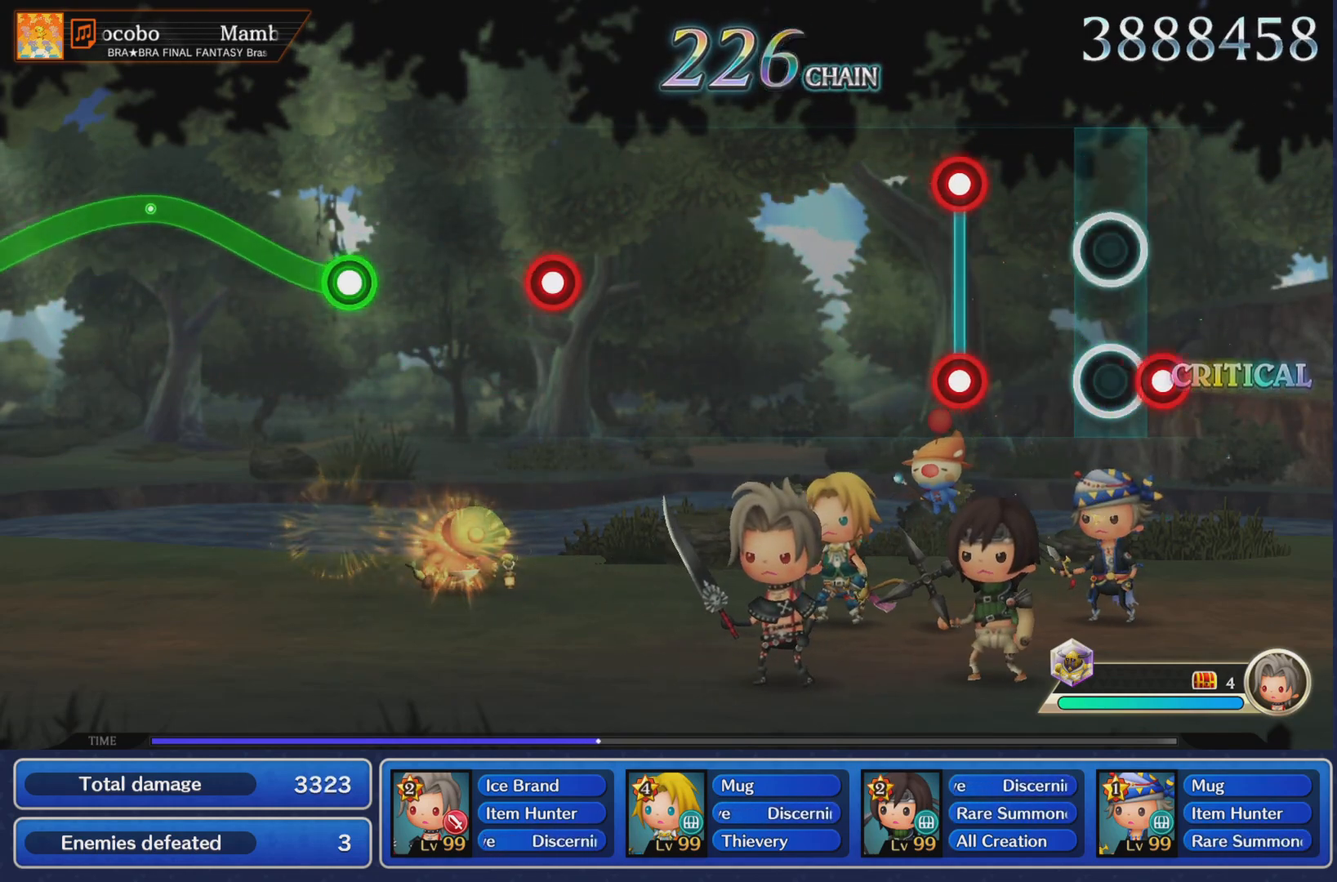
Gameplay with a controller (PlayStation layout); each line is a JSON object with the inputs held at the frame after it. "events" lists button and stick changes between this image and that frame as [ms after this image, input, new state], when the widget could be followed in between. Not read: L3 R3 right_stick.
{"buttons": [], "left_stick": "center", "events": [[17, "R1", "down"], [117, "L1", "up"], [117, "R1", "up"], [184, "L1", "down"], [217, "R1", "down"], [284, "L1", "up"], [317, "R1", "up"]]}
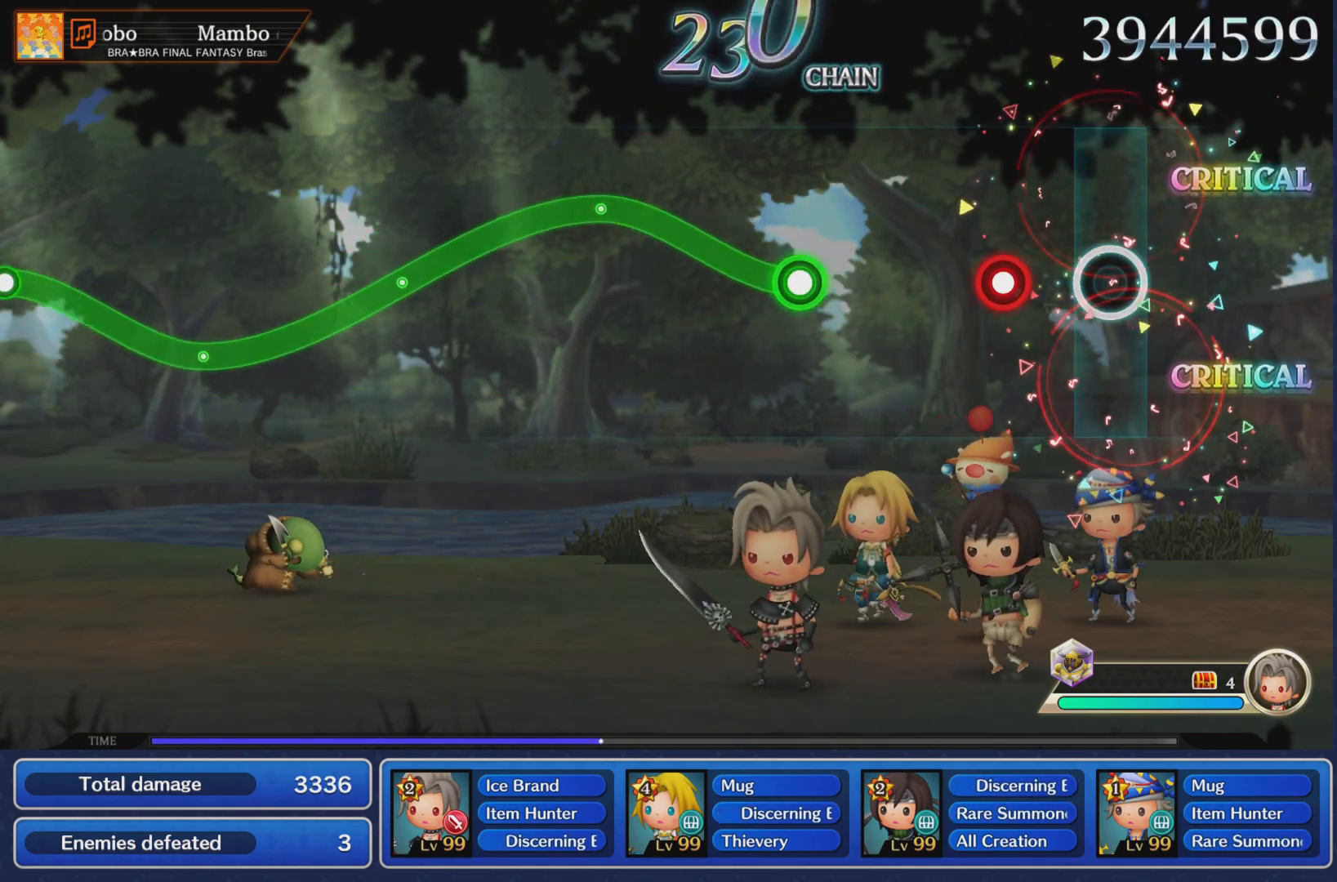
{"buttons": ["R1"], "left_stick": "up", "events": [[183, "R1", "down"], [267, "R1", "up"], [383, "R1", "down"], [383, "left_stick", "up"]]}
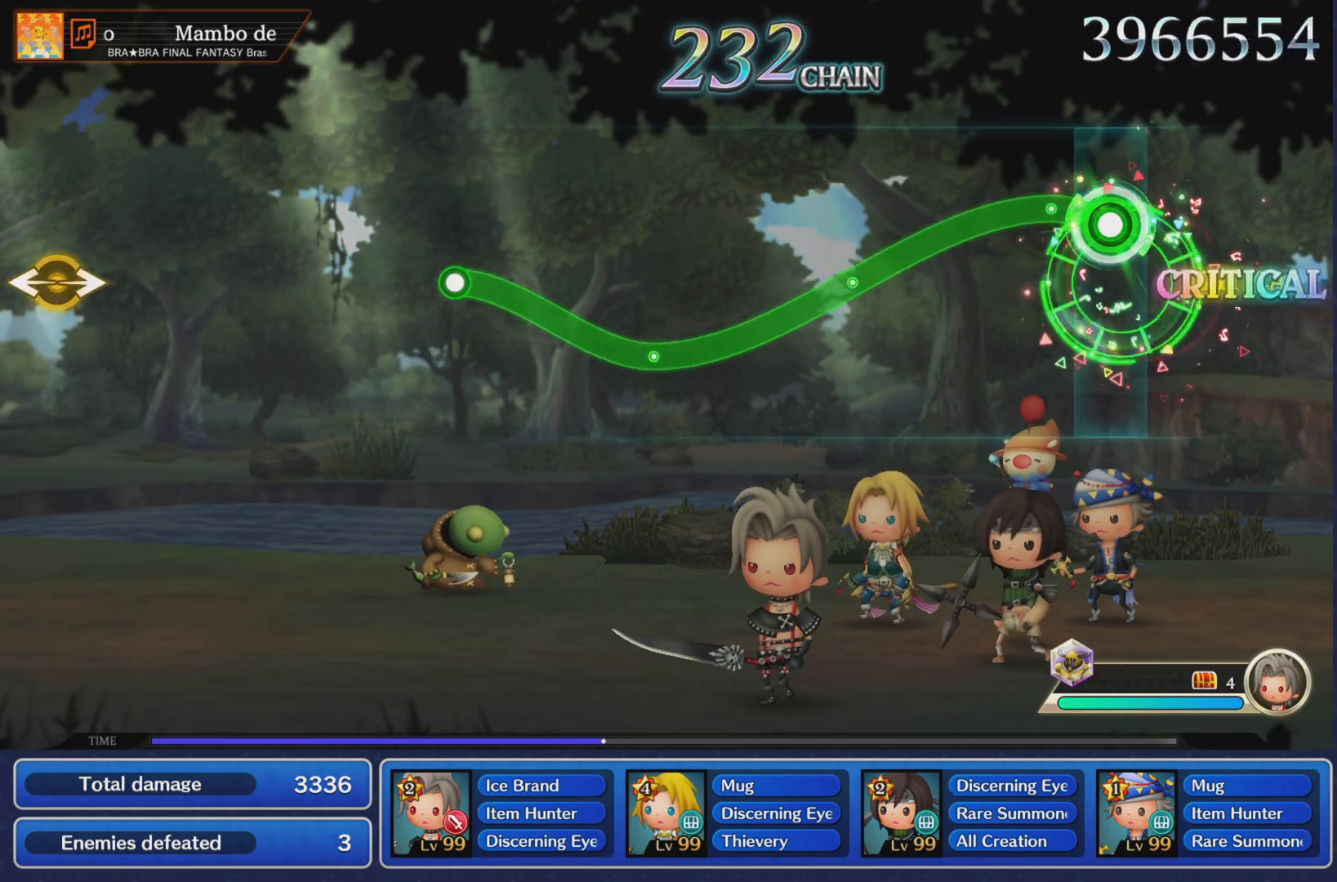
{"buttons": ["R1"], "left_stick": "up"}
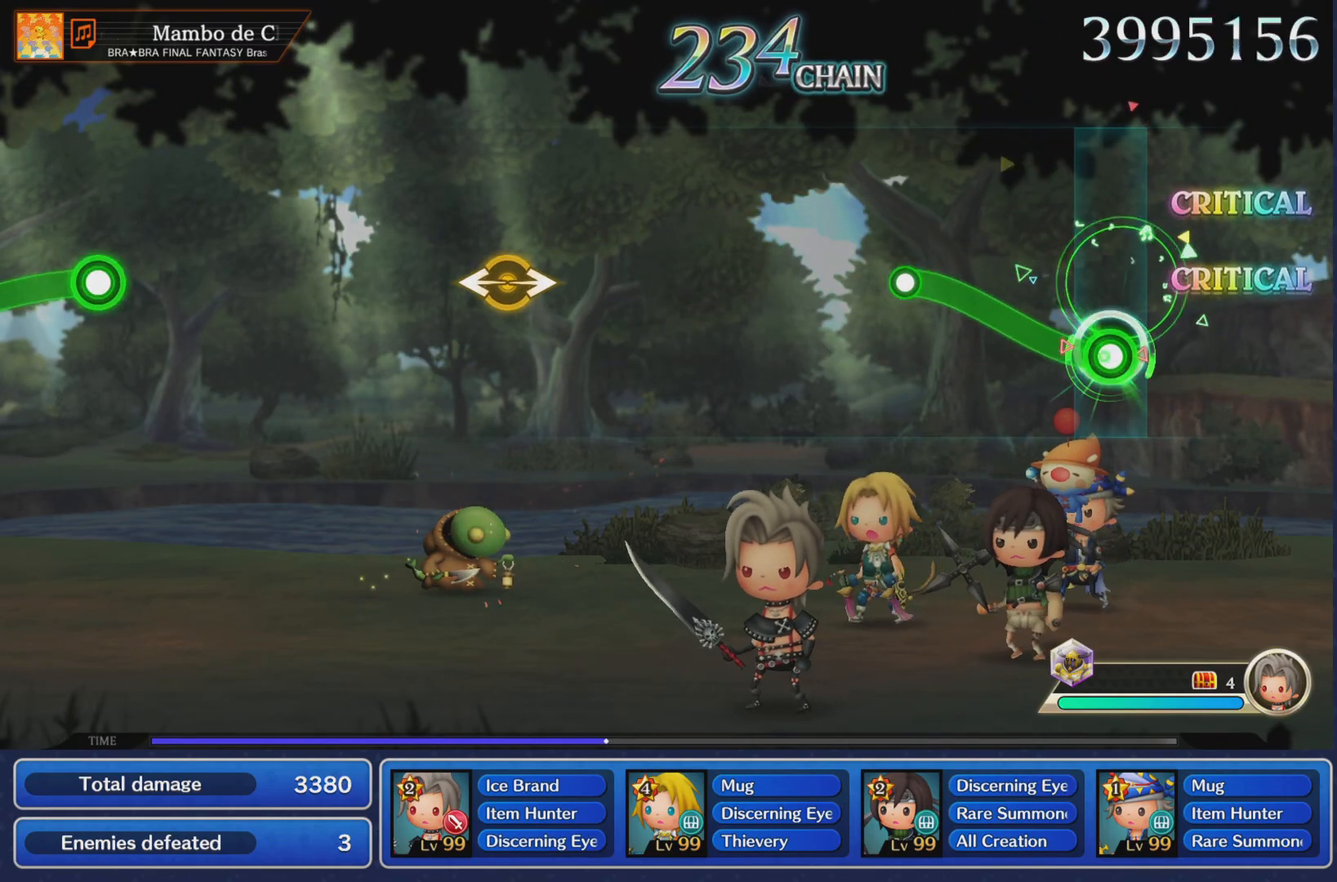
{"buttons": [], "left_stick": "center", "events": [[283, "R1", "up"], [300, "left_stick", "center"]]}
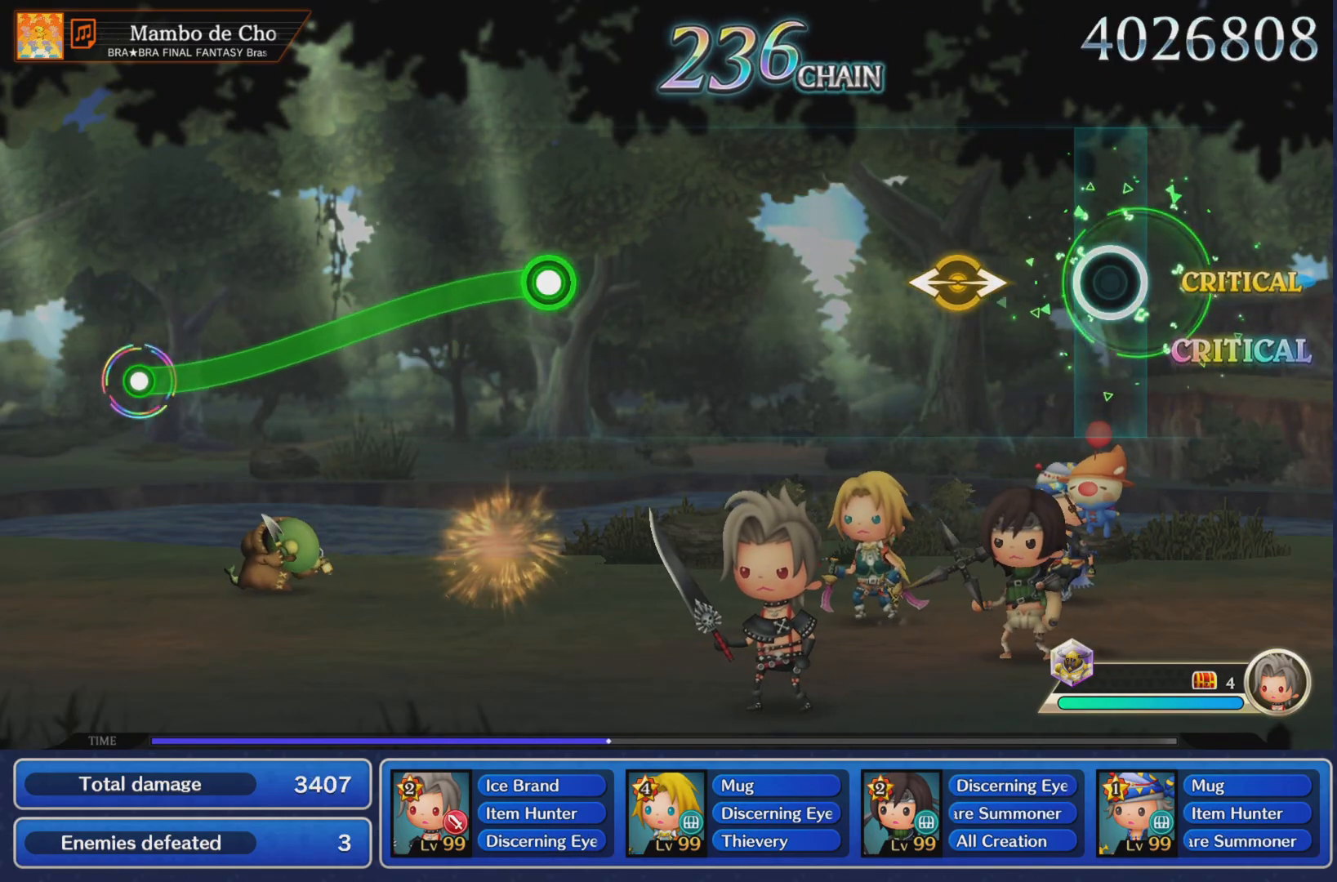
{"buttons": [], "left_stick": "center", "events": [[167, "left_stick", "left"], [300, "left_stick", "center"]]}